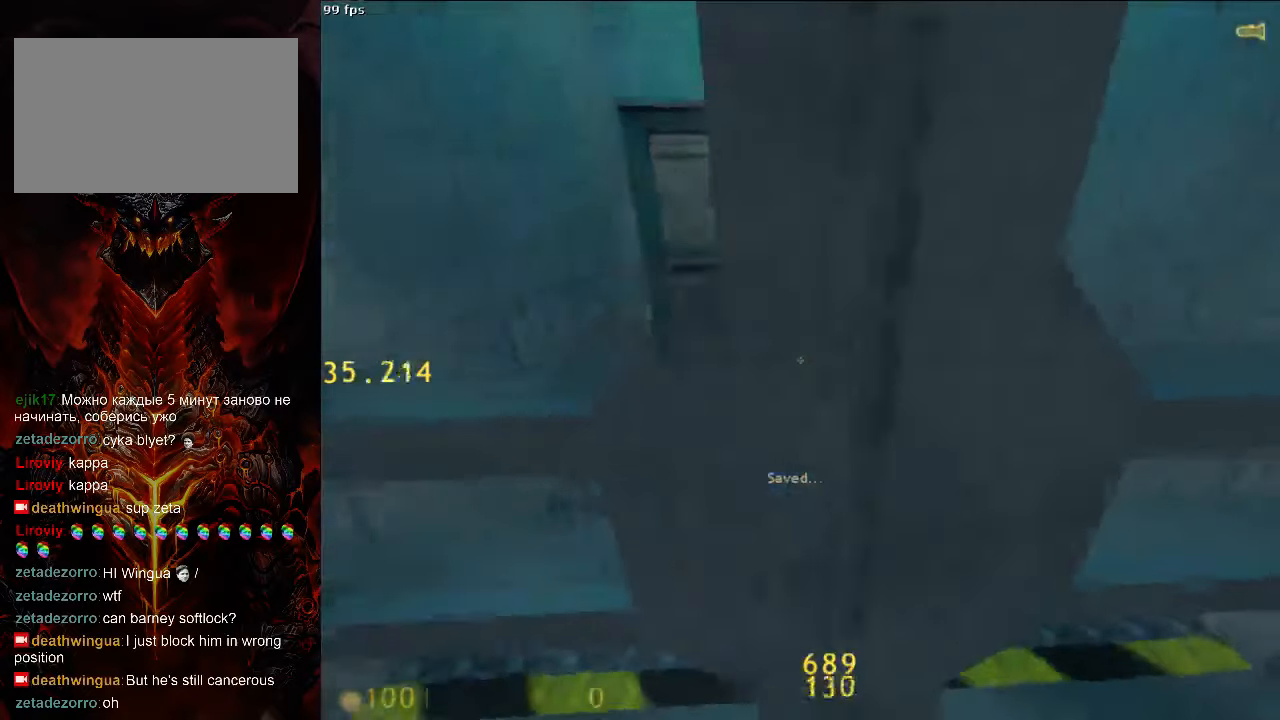
Gameplay with keyboard and mouse; each line is a JSON object with the keys and mouse buttons held at the frame after it. "events" lists presses ("down") and releases ("up") of "1", "2", "3", "4", "5", "a", "alt", "c", "ctrl", "d", "e", "f", "q", "r", "s", "shift", "space", "tab", "v", "w", "x", "z", "mouse_left", "mouse_middle", "mouse_right", "mouse_wheel_up" and "mouse_wheel_down" between this image and that frame as [ms after this image, input, new state], when the widget could be followed in between. "mouse_left", "mouse_middle", "mouse_right", "mouse_wheel_up", "mouse_wheel_down" = the "left", "middle", "right", "wheel_up", "wheel_down" buttons of the "mouse" list. No other keys are recorded. Mouse movement is not recorded.
{"keys": ["w"], "mouse": [], "events": [[104, "a", "down"], [146, "a", "up"], [417, "w", "down"]]}
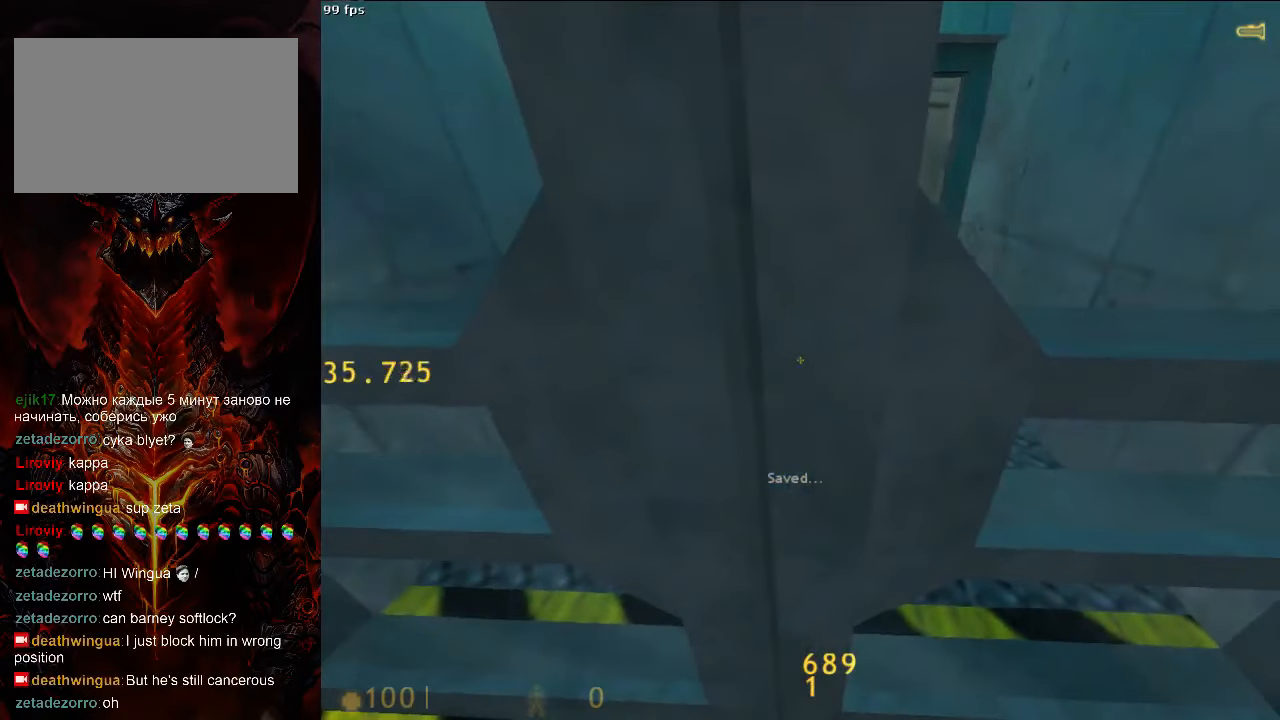
{"keys": ["w"], "mouse": [], "events": []}
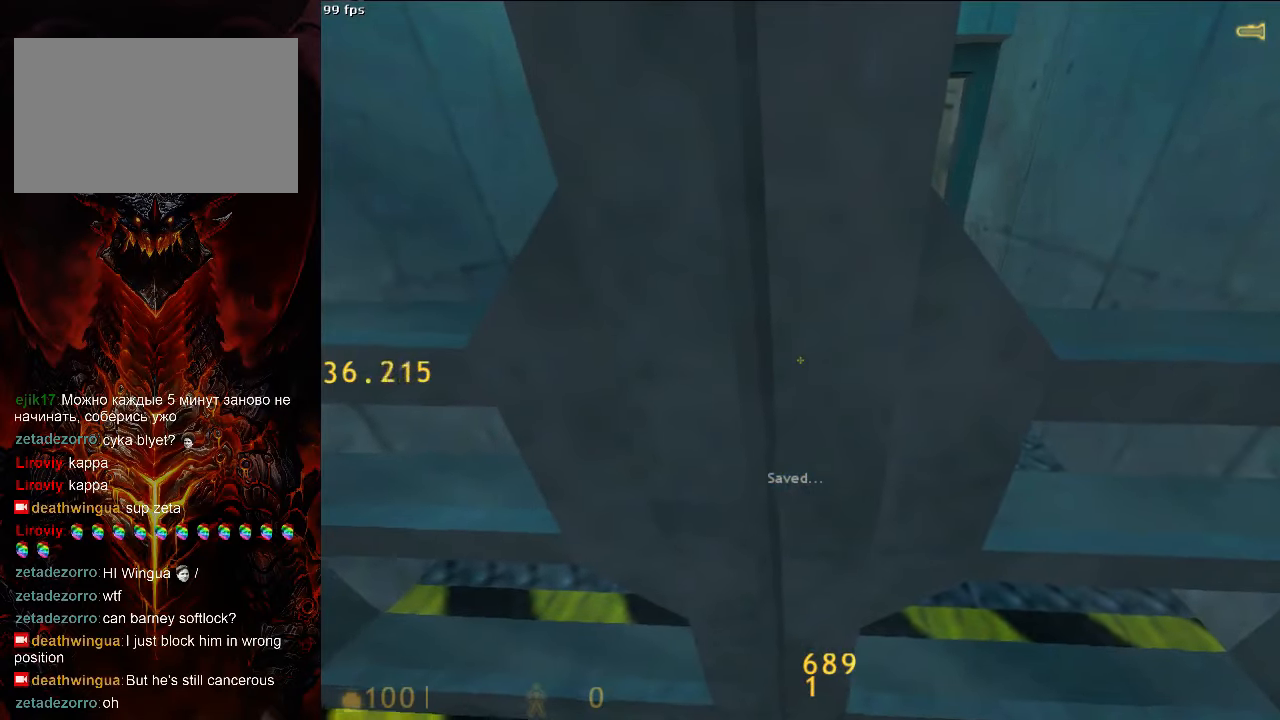
{"keys": ["w"], "mouse": [], "events": [[83, "w", "up"], [458, "w", "down"]]}
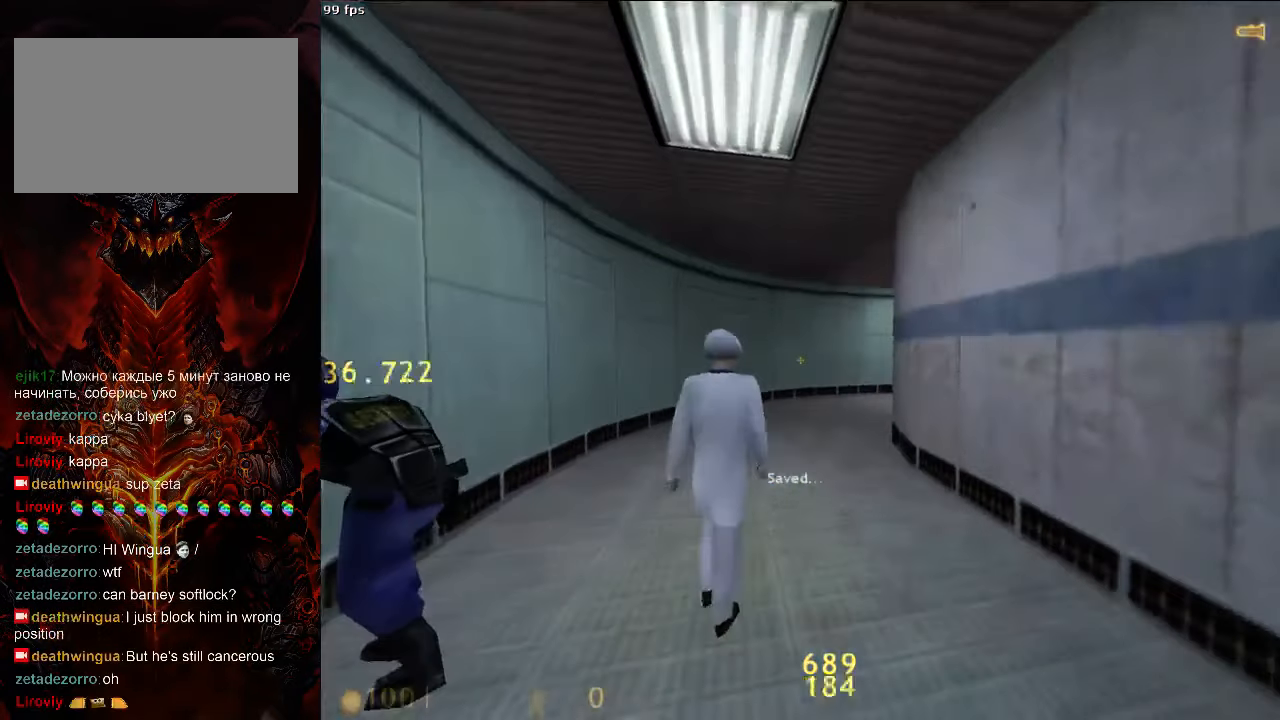
{"keys": ["w"], "mouse": [], "events": [[250, "e", "down"], [333, "e", "up"], [396, "e", "down"], [458, "e", "up"]]}
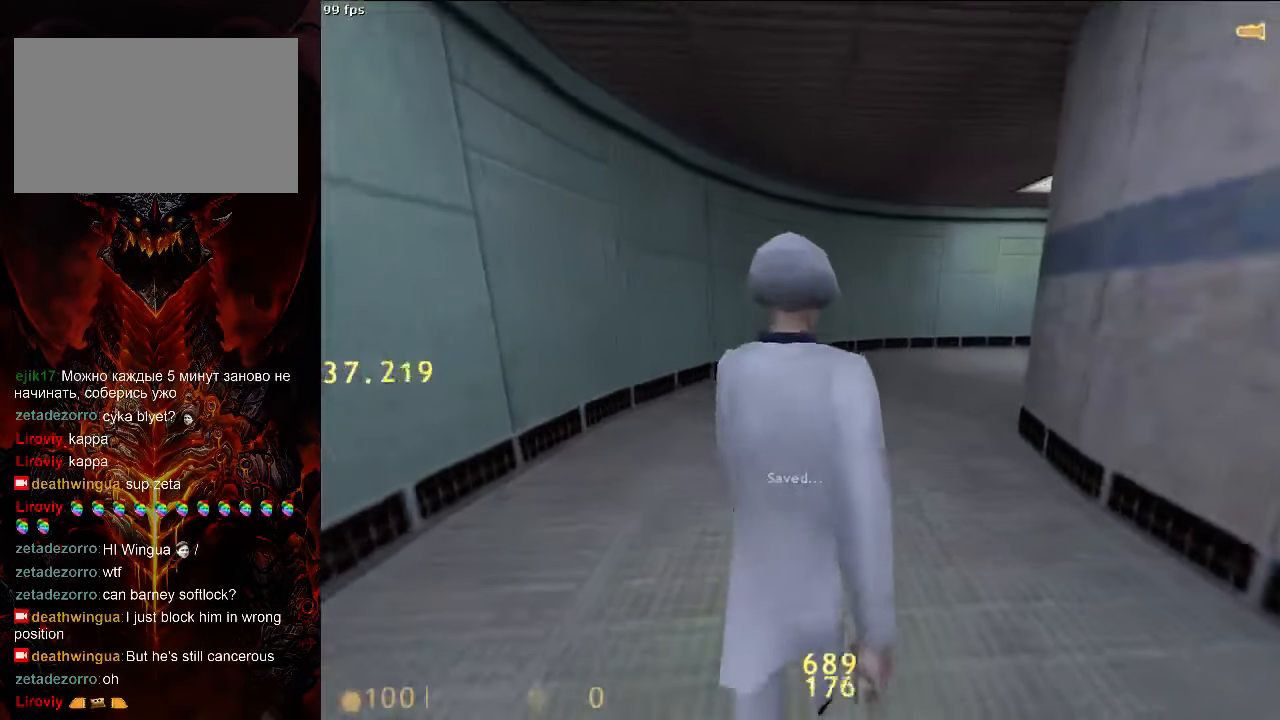
{"keys": ["a"], "mouse": [], "events": [[42, "e", "down"], [125, "e", "up"], [208, "e", "down"], [271, "e", "up"], [333, "e", "down"], [438, "e", "up"], [438, "w", "up"], [500, "a", "down"]]}
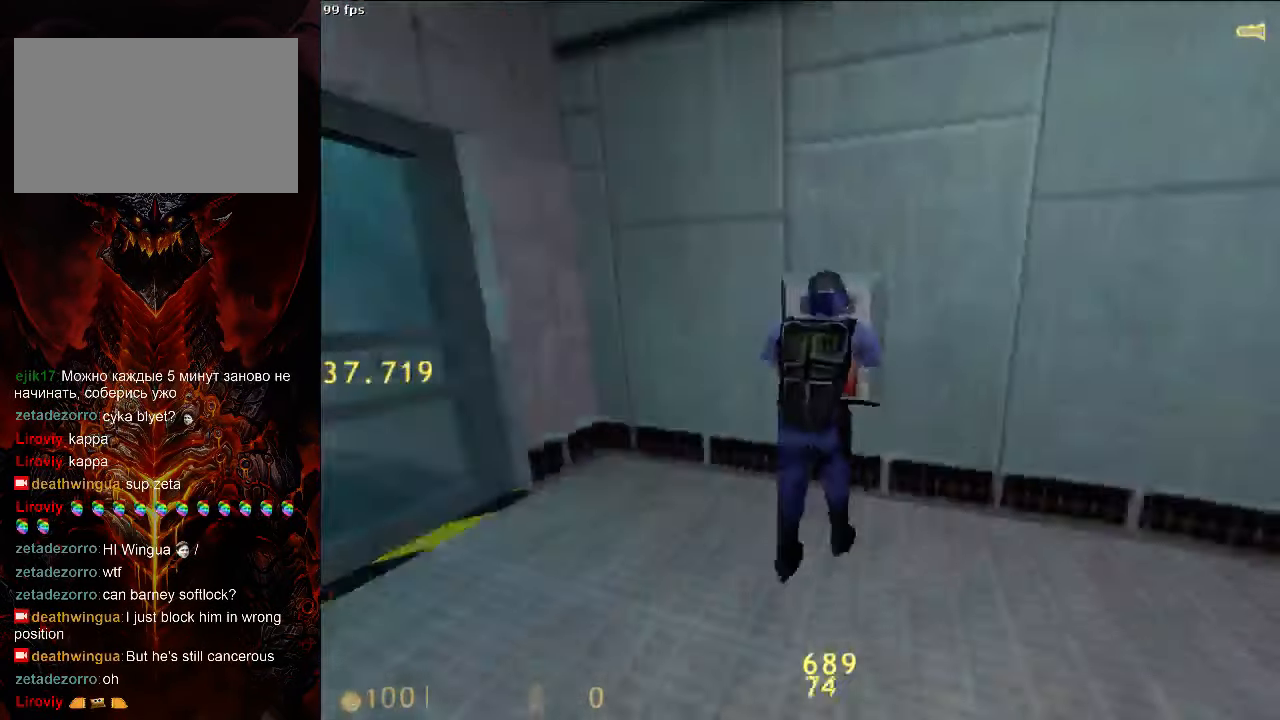
{"keys": ["d", "w"], "mouse": [], "events": [[104, "a", "up"], [104, "w", "down"], [438, "d", "down"]]}
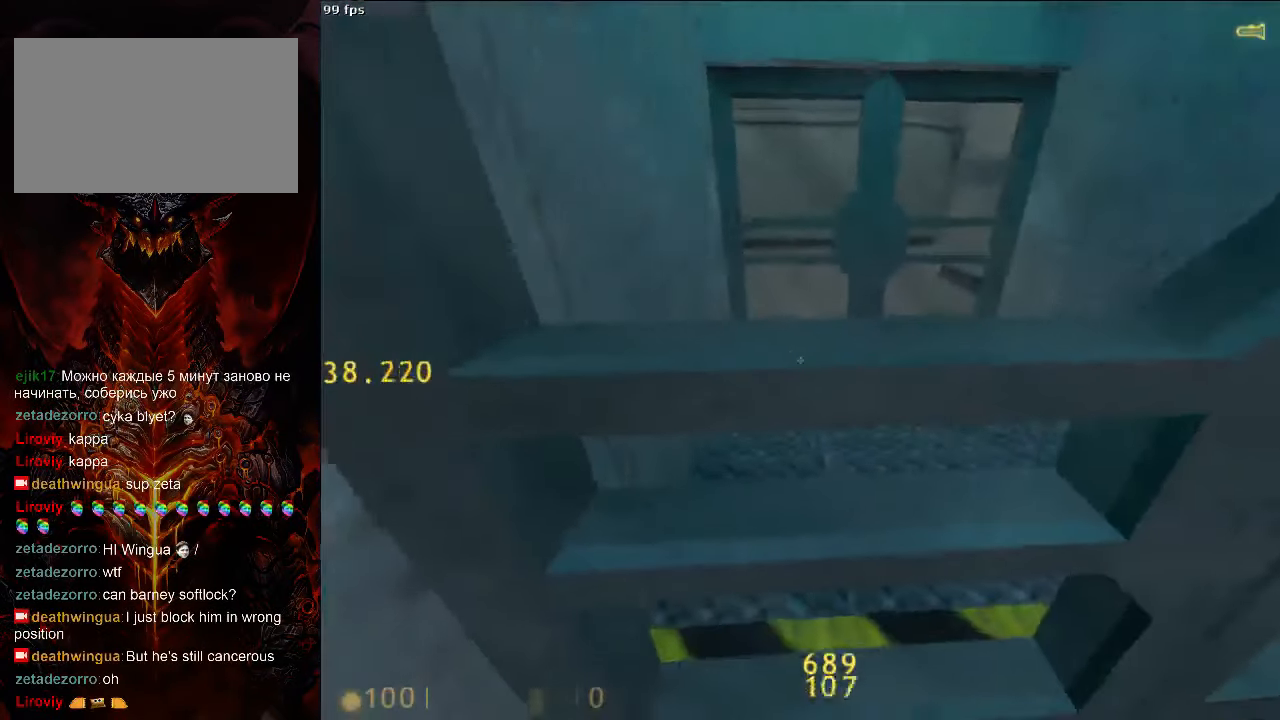
{"keys": ["w"], "mouse": [], "events": [[42, "tab", "down"], [83, "d", "up"], [104, "tab", "up"], [250, "a", "down"], [313, "a", "up"]]}
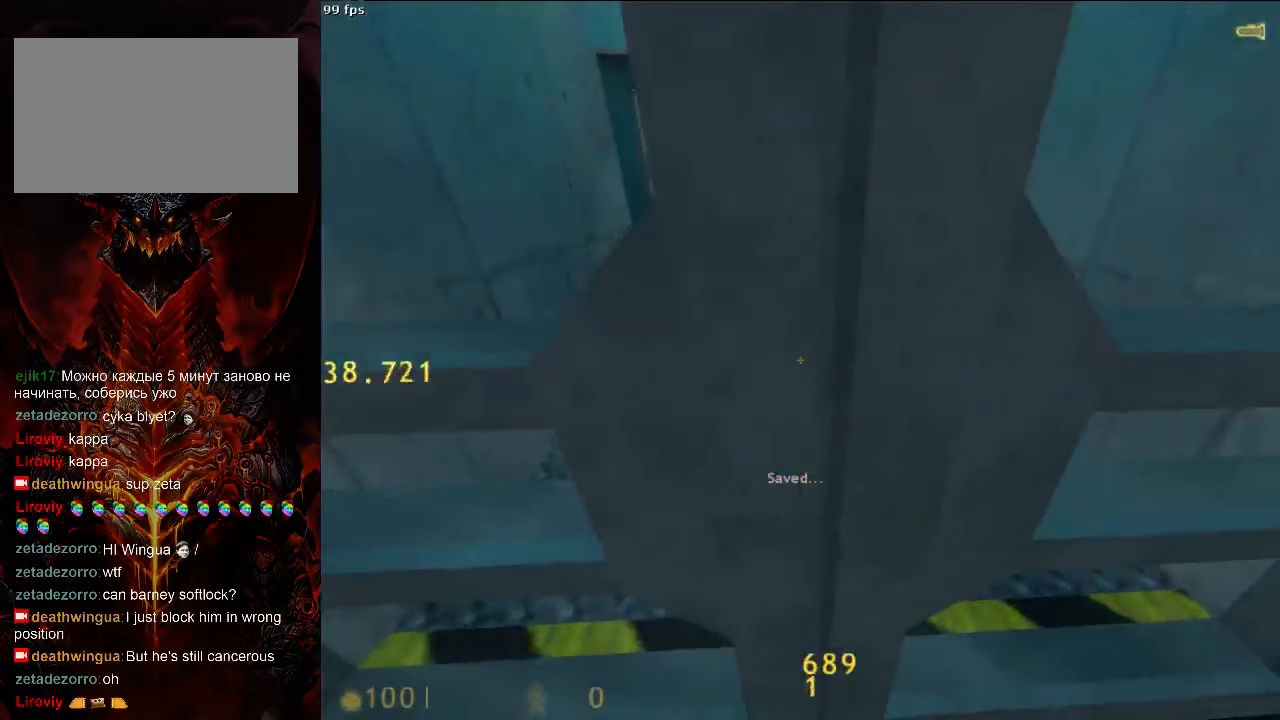
{"keys": ["w"], "mouse": [], "events": []}
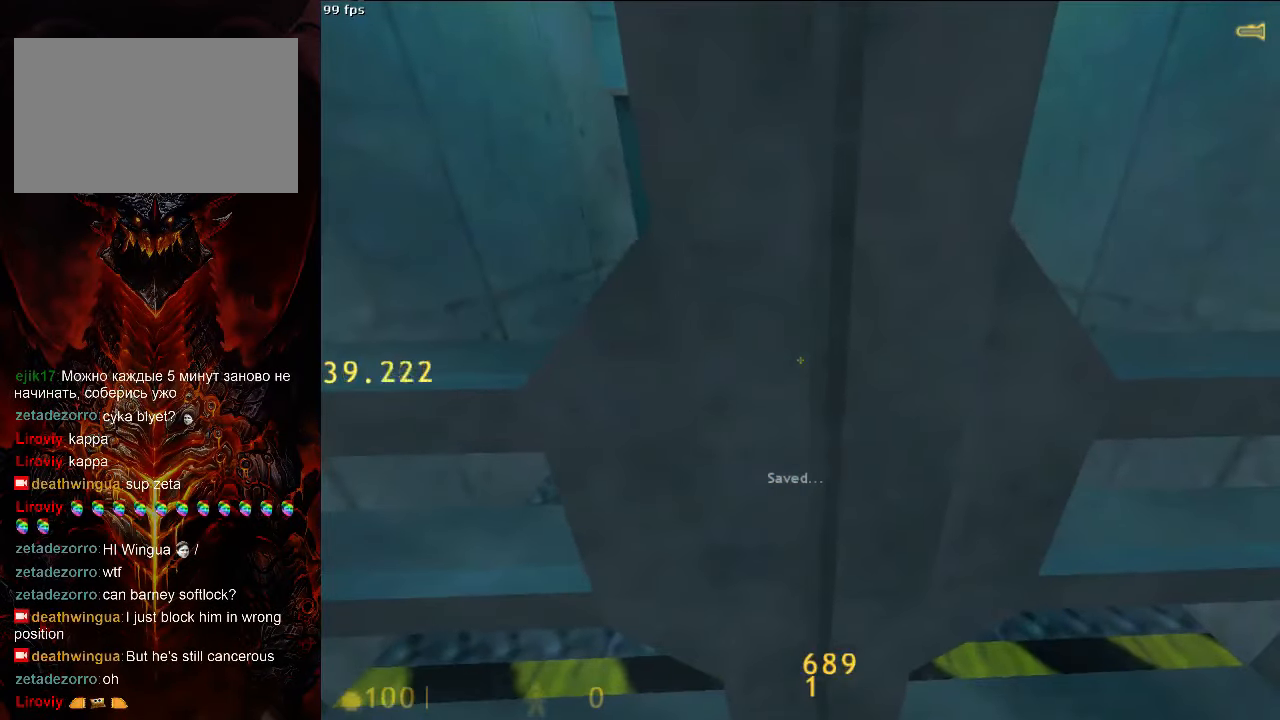
{"keys": ["w"], "mouse": [], "events": []}
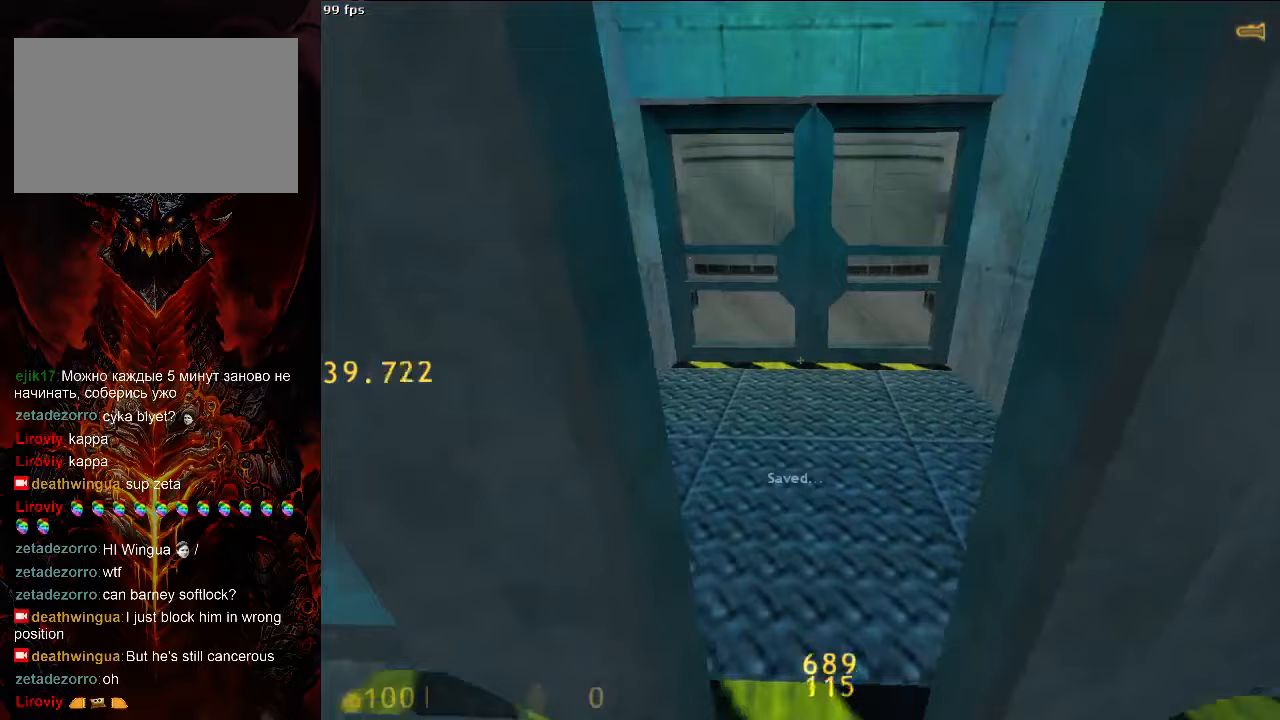
{"keys": ["w"], "mouse": [], "events": []}
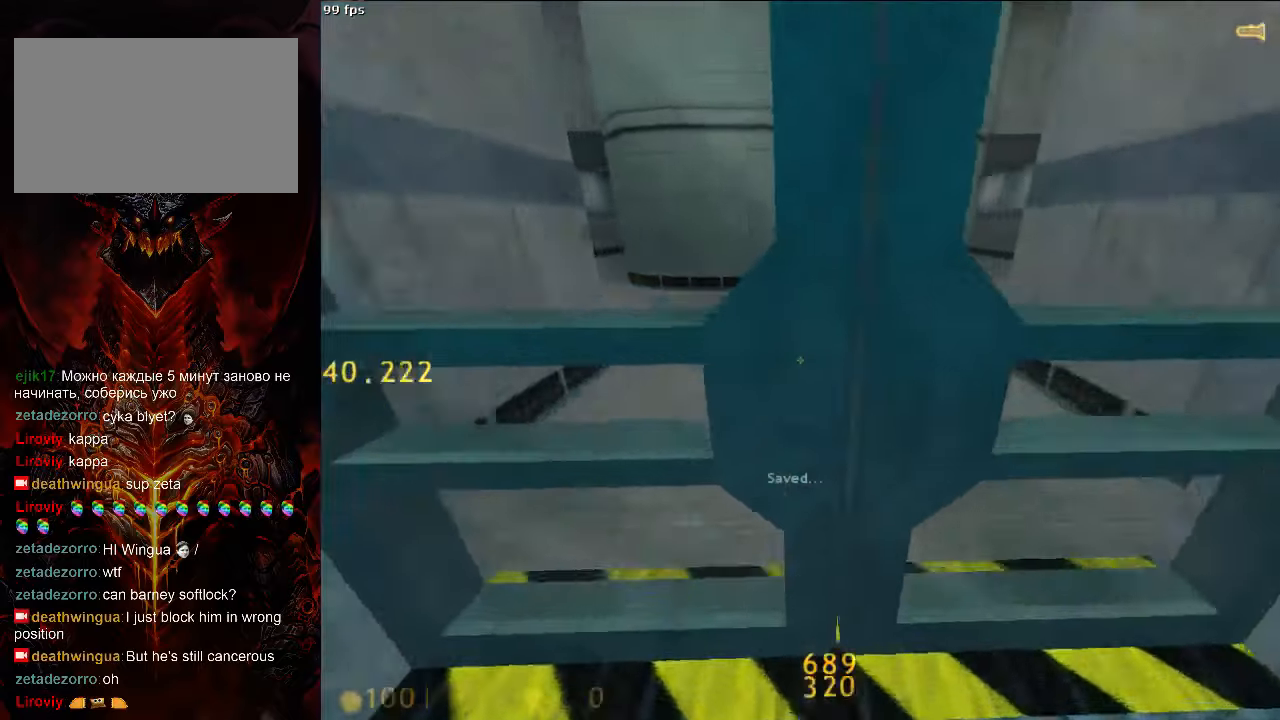
{"keys": ["w"], "mouse": [], "events": []}
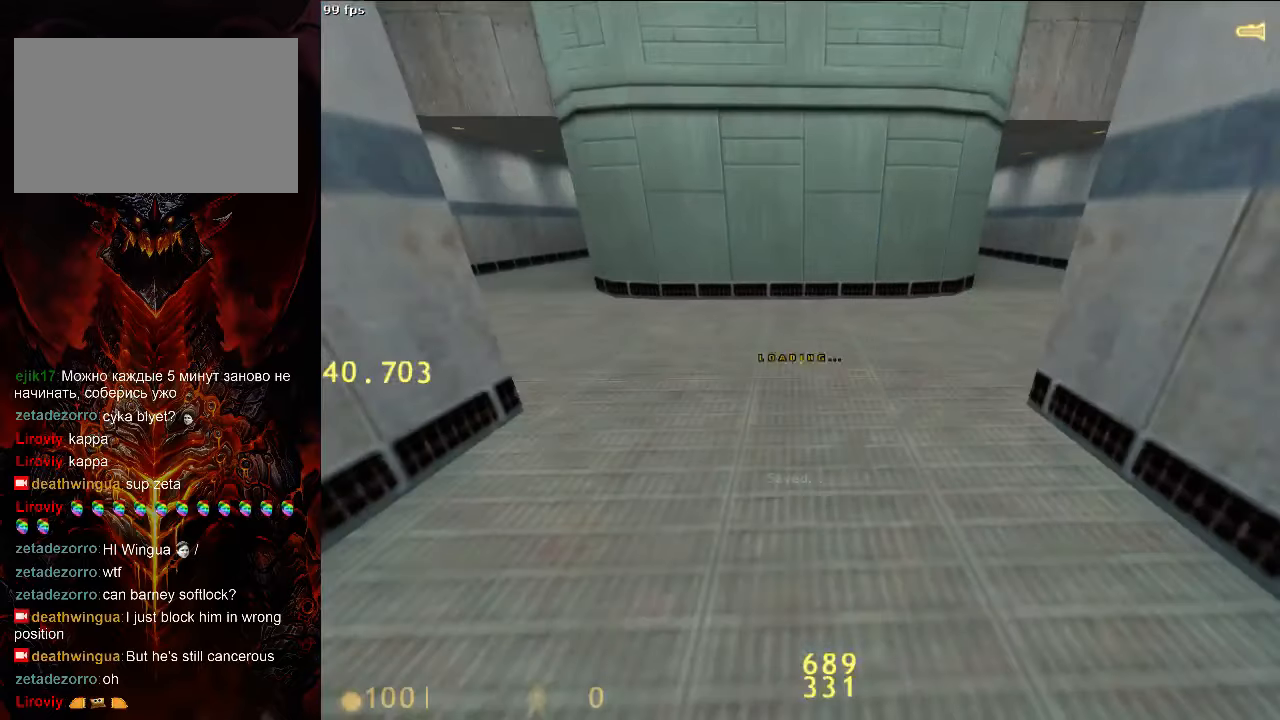
{"keys": ["d", "w"], "mouse": [], "events": [[63, "tab", "down"], [167, "tab", "up"], [333, "d", "down"]]}
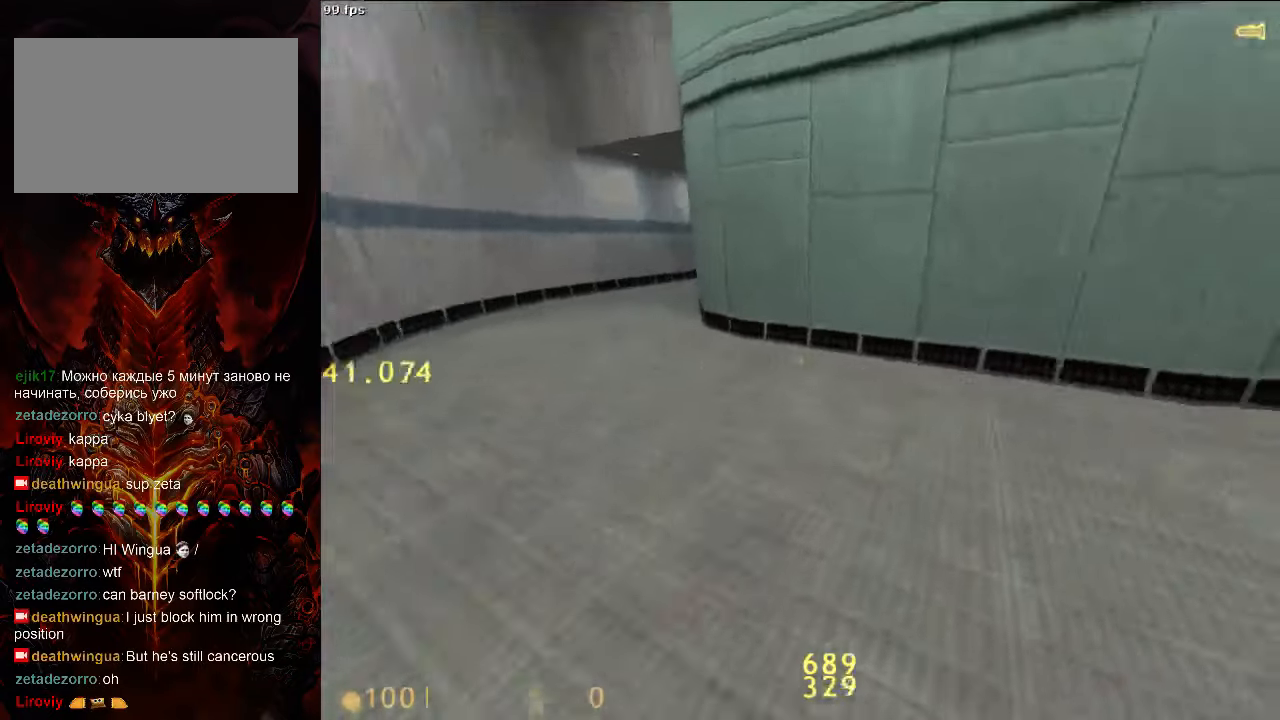
{"keys": ["a", "space"], "mouse": [], "events": [[313, "space", "down"], [375, "a", "down"], [375, "w", "up"], [417, "d", "up"]]}
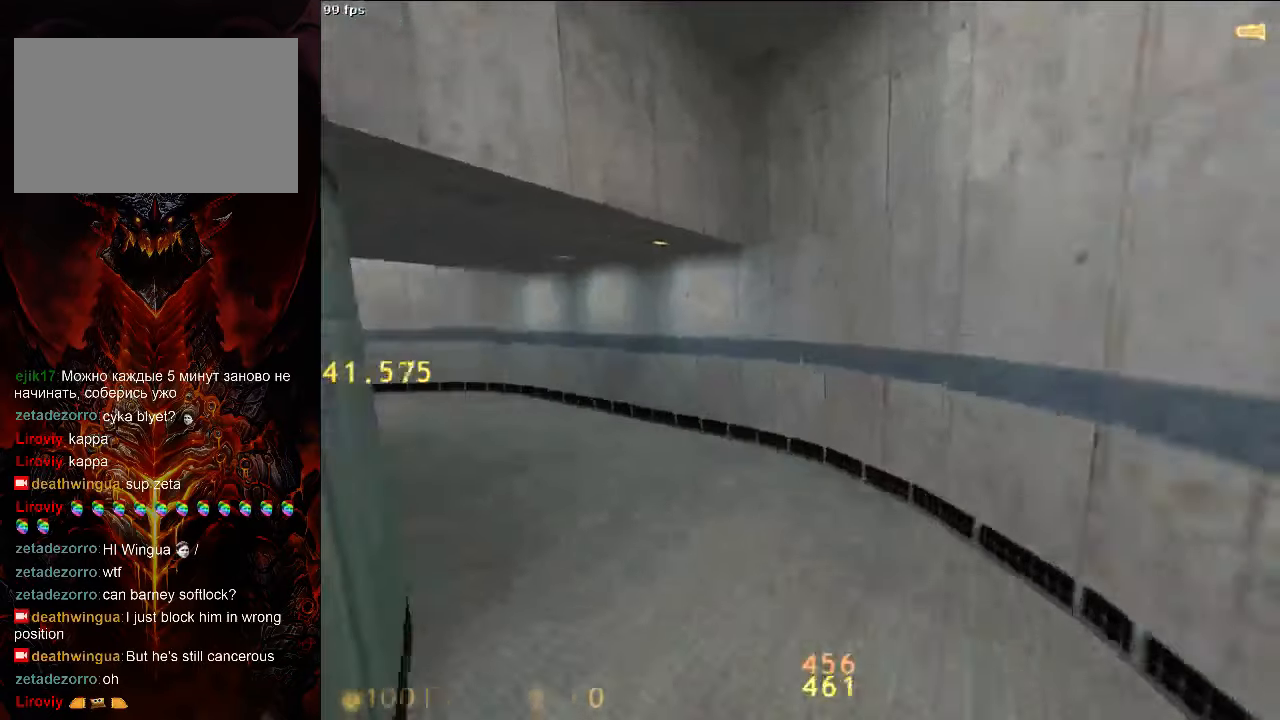
{"keys": ["a", "space"], "mouse": [], "events": [[250, "a", "up"], [250, "d", "down"], [417, "a", "down"], [417, "d", "up"]]}
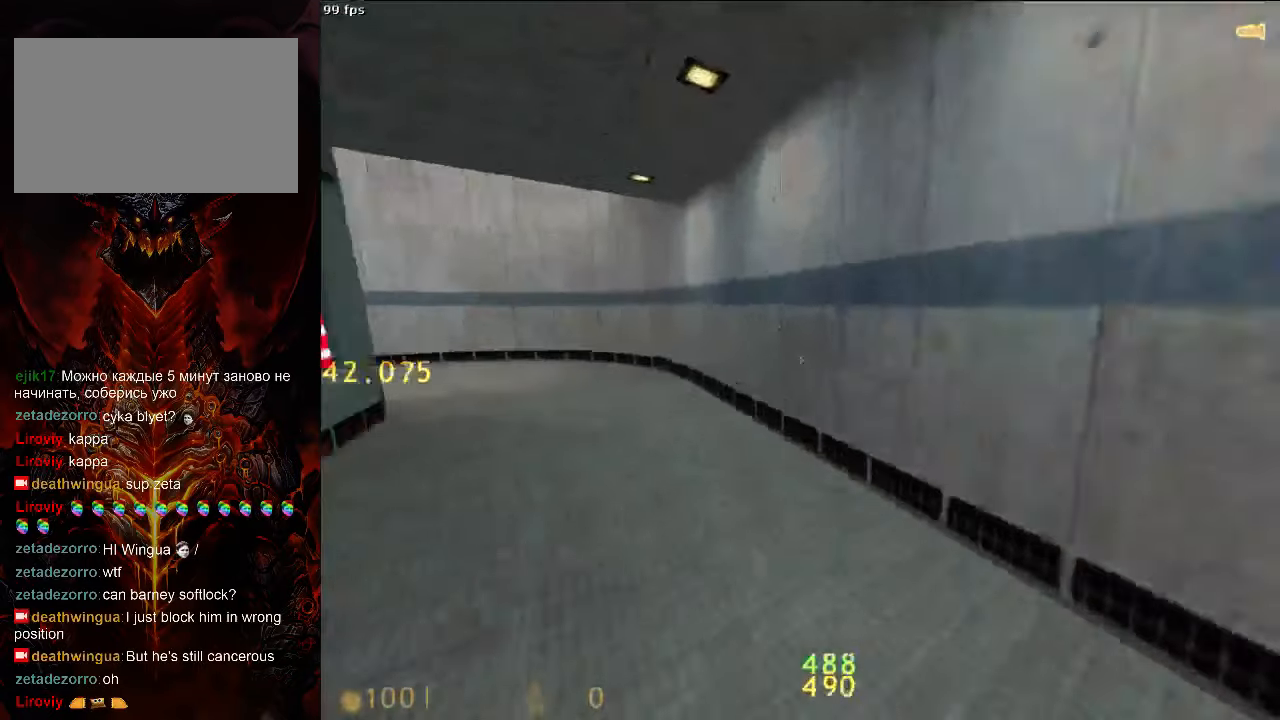
{"keys": ["d", "space"], "mouse": [], "events": [[313, "a", "up"], [354, "d", "down"]]}
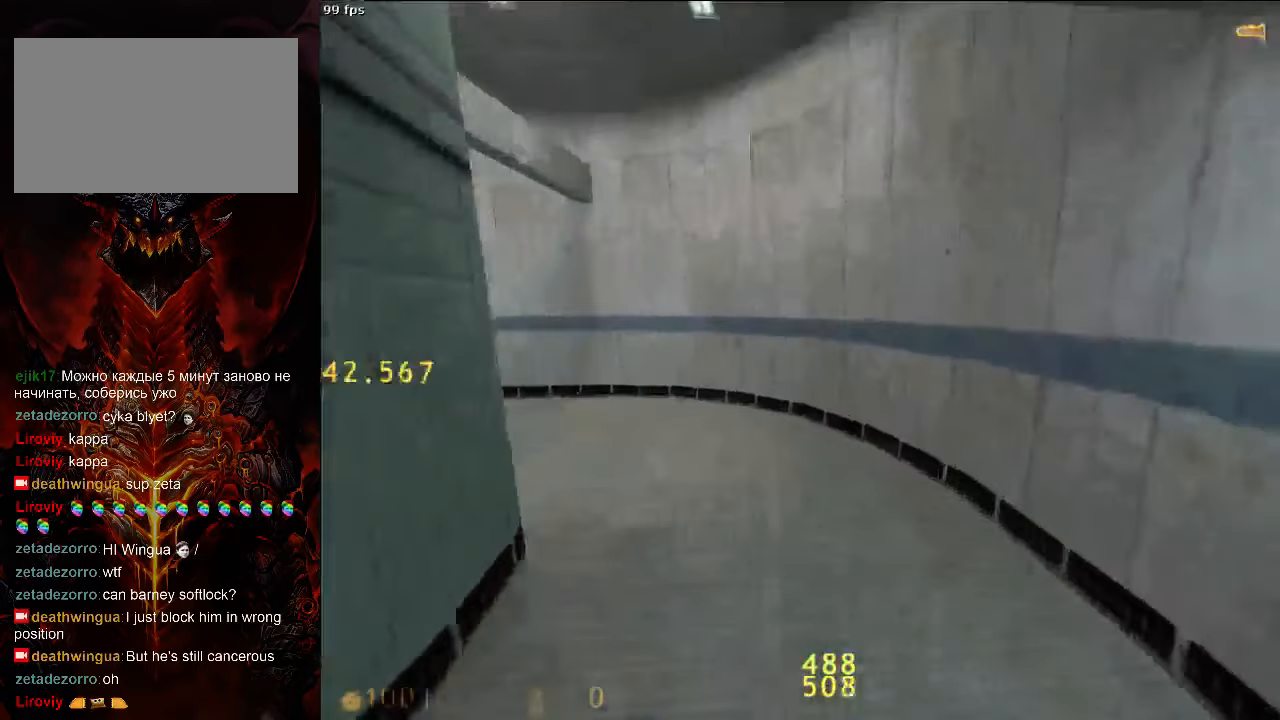
{"keys": ["a", "space"], "mouse": [], "events": [[83, "a", "down"], [125, "d", "up"]]}
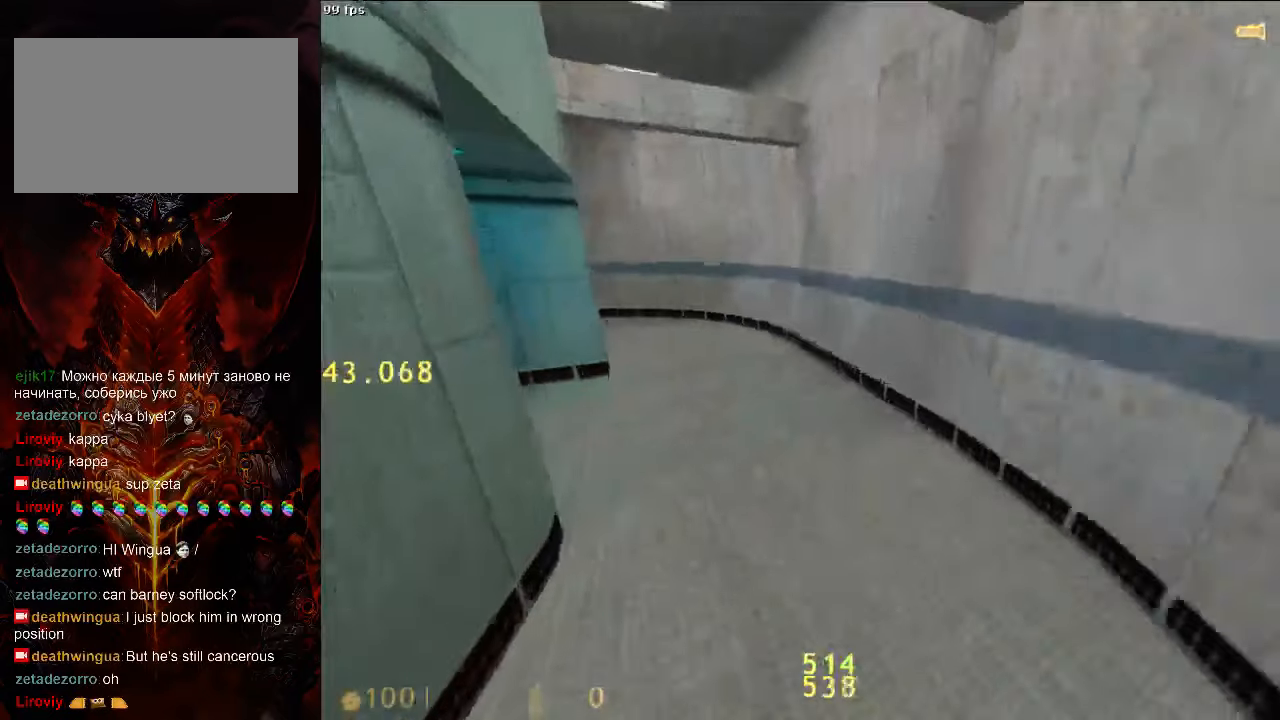
{"keys": ["a", "w"], "mouse": [], "events": [[271, "ctrl", "down"], [271, "space", "up"], [438, "ctrl", "up"], [479, "w", "down"]]}
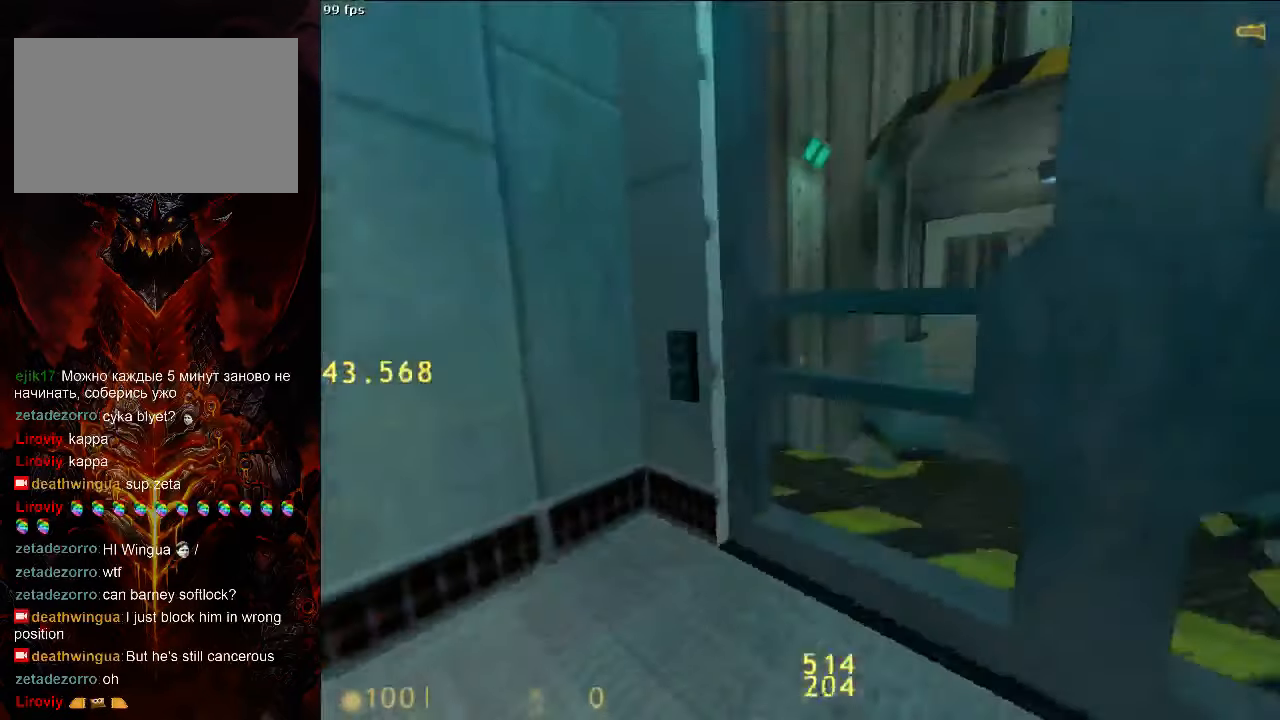
{"keys": [], "mouse": [], "events": [[42, "a", "up"], [83, "e", "down"], [146, "e", "up"], [313, "w", "up"], [354, "e", "down"], [479, "e", "up"]]}
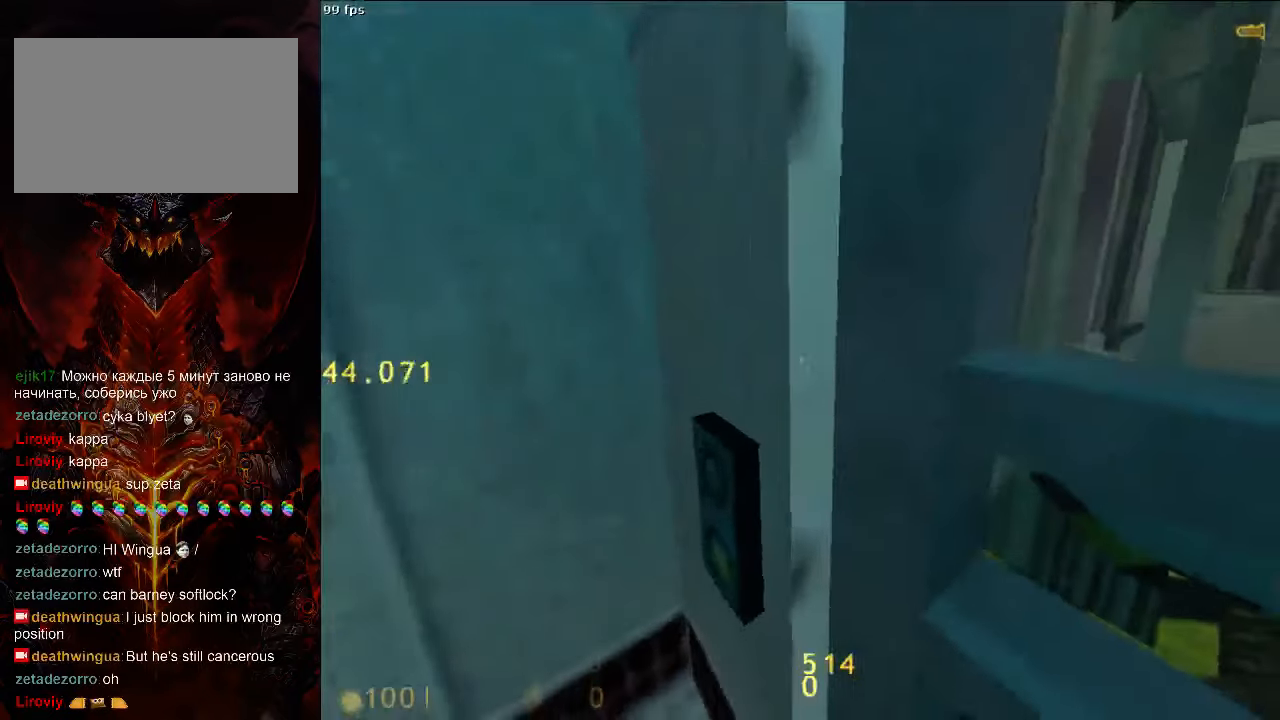
{"keys": [], "mouse": [], "events": [[188, "d", "down"], [250, "d", "up"], [292, "tab", "down"], [354, "tab", "up"]]}
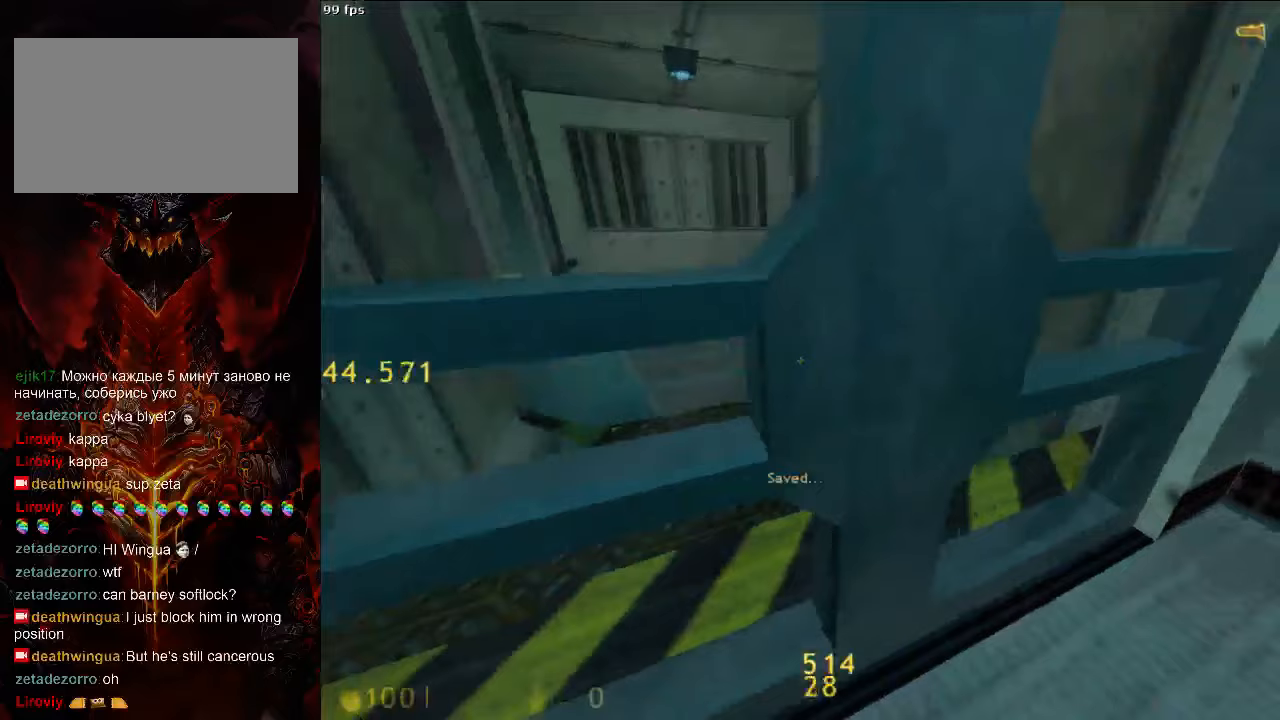
{"keys": [], "mouse": [], "events": [[313, "s", "down"], [396, "s", "up"]]}
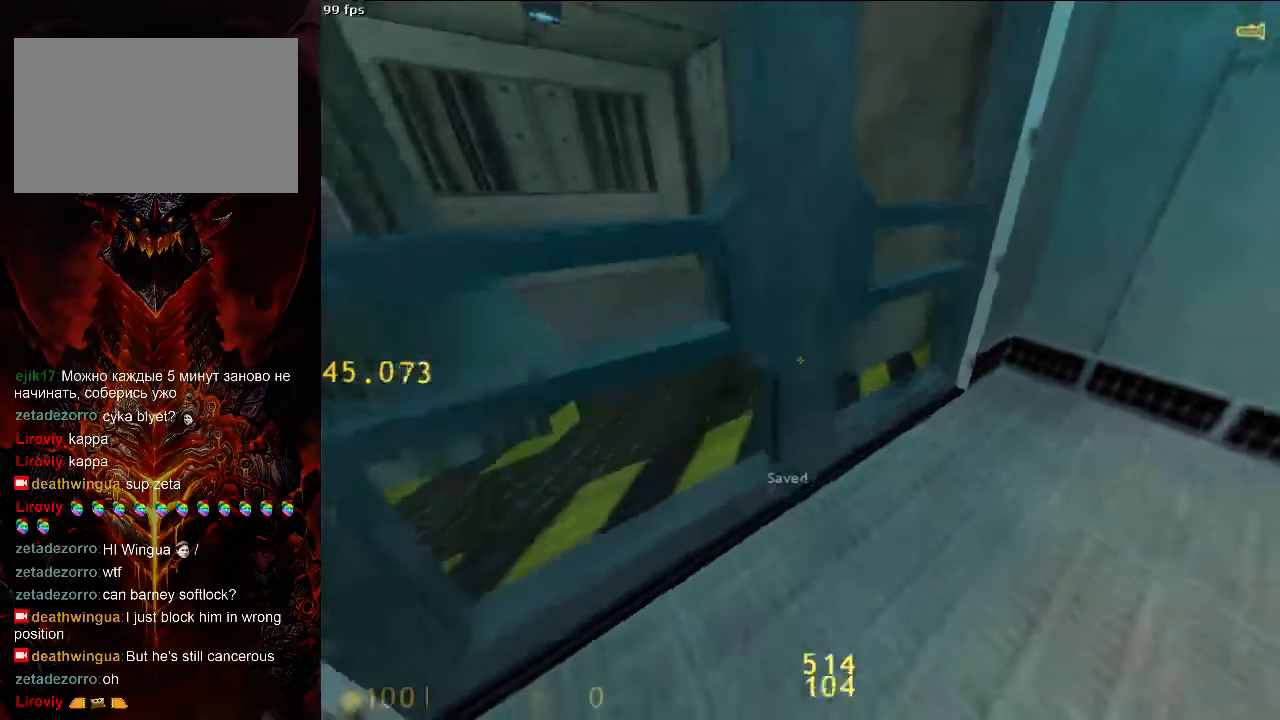
{"keys": [], "mouse": [], "events": [[292, "d", "down"], [333, "d", "up"]]}
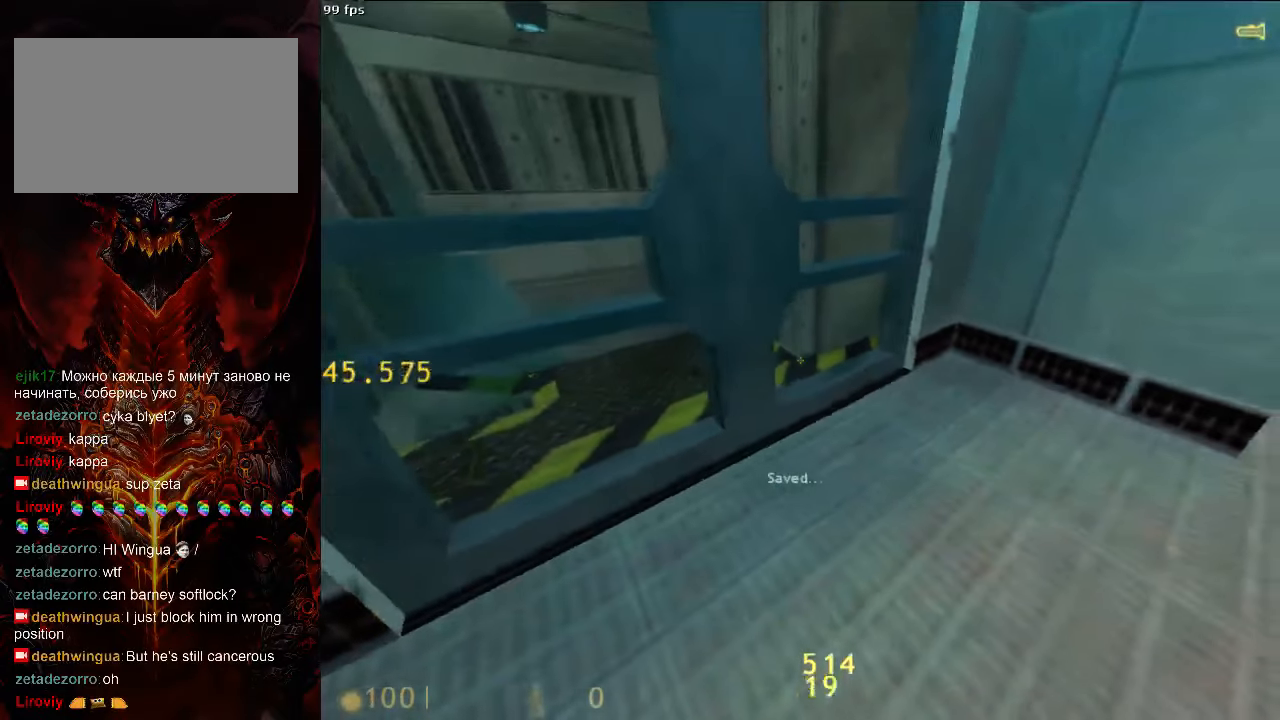
{"keys": [], "mouse": [], "events": []}
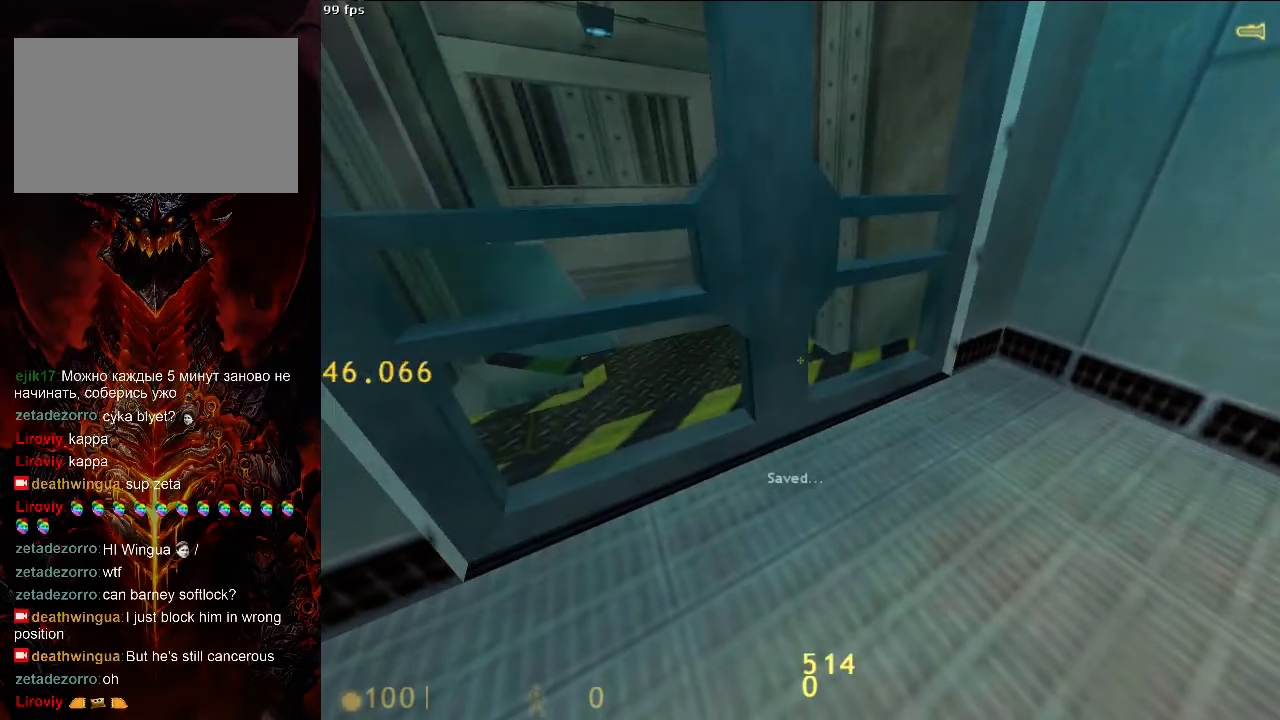
{"keys": [], "mouse": [], "events": [[167, "tab", "down"], [229, "tab", "up"], [333, "s", "down"], [458, "s", "up"]]}
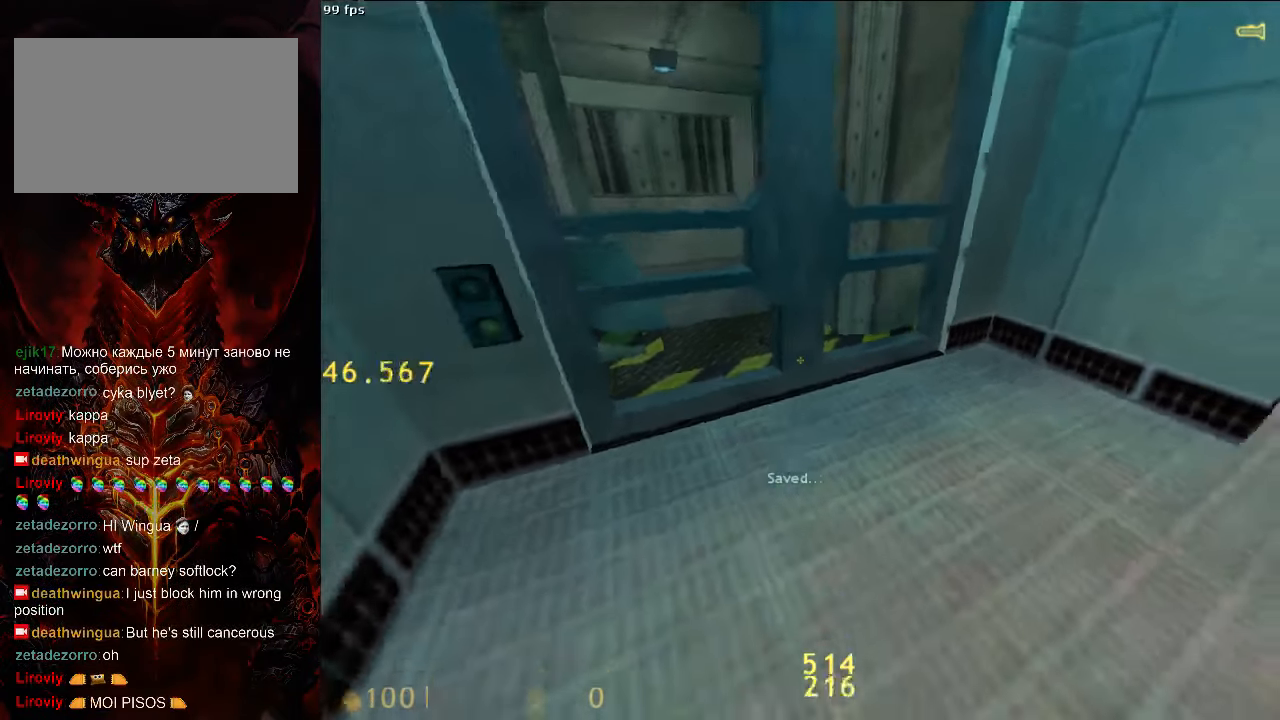
{"keys": [], "mouse": [], "events": []}
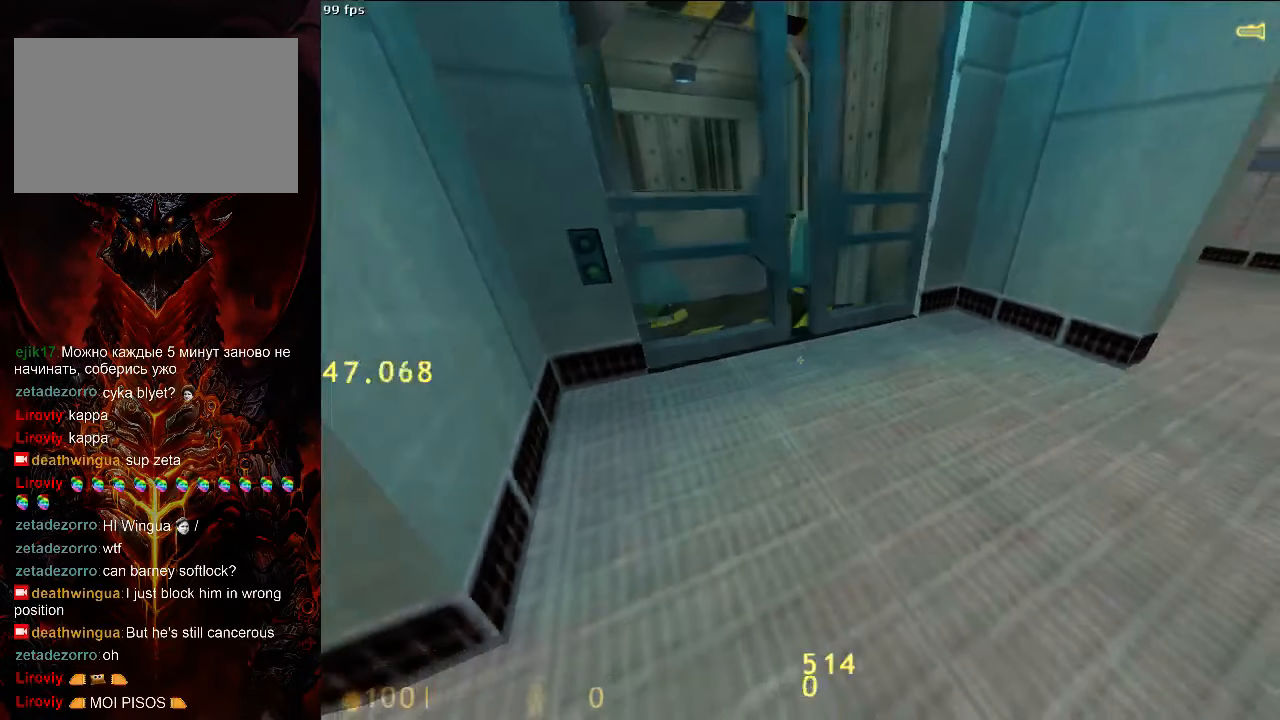
{"keys": ["w"], "mouse": [], "events": [[271, "w", "down"]]}
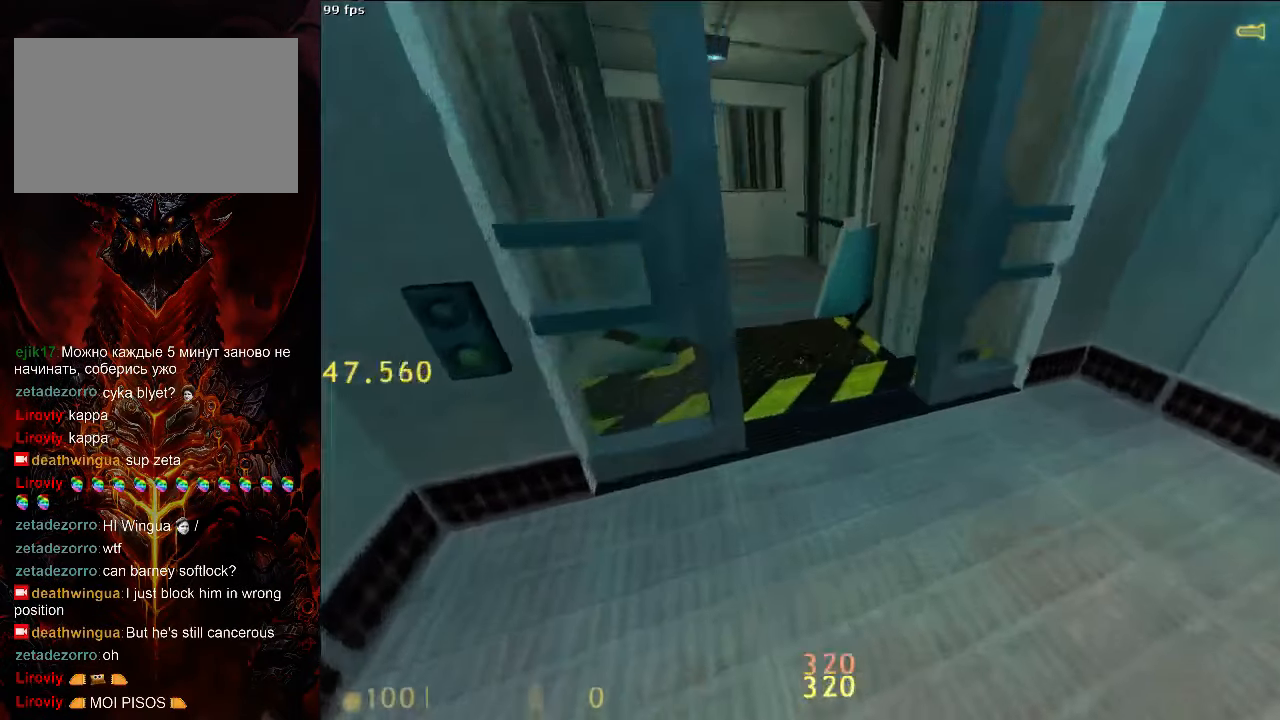
{"keys": ["ctrl", "d"], "mouse": [], "events": [[21, "space", "down"], [42, "d", "down"], [42, "w", "up"], [83, "ctrl", "down"], [104, "space", "up"]]}
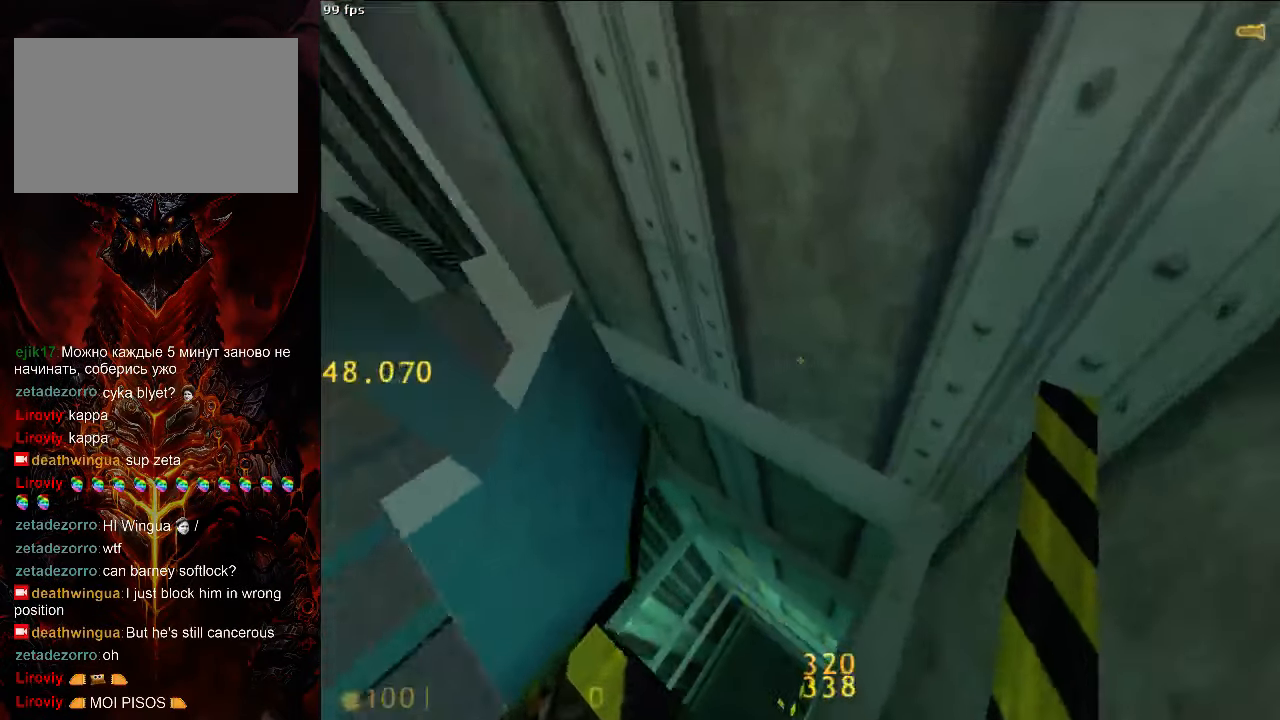
{"keys": ["a"], "mouse": [], "events": [[83, "d", "up"], [125, "a", "down"], [229, "ctrl", "up"]]}